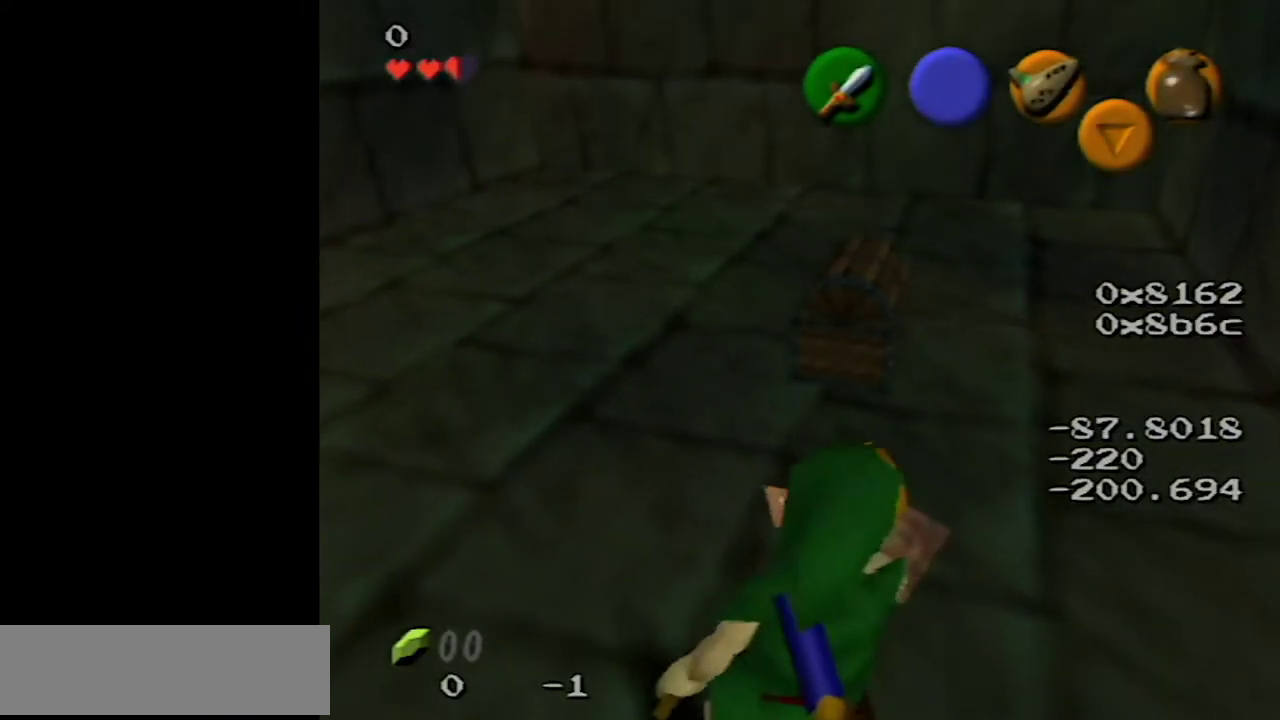
Gameplay with a controller (Nintendo layout); each line is a JSON object with the inputs held at the frame after it. "events" lists button and stick changes between this image and that frame as [ms after this image, input, new state], when the widget could be followed in between. Not read: L3 R3.
{"buttons": [], "left_stick": "up-left", "events": [[67, "R1", "down"], [317, "R1", "up"], [383, "left_stick", "up-left"]]}
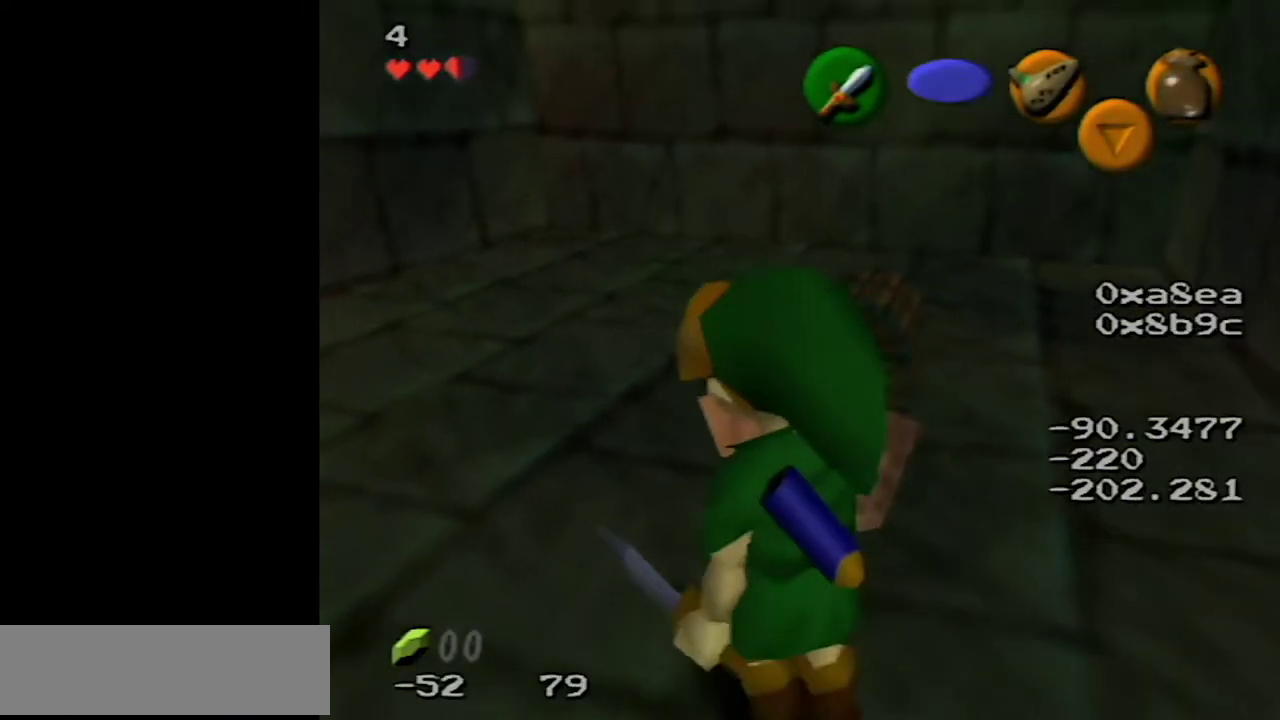
{"buttons": [], "left_stick": "center", "events": [[133, "left_stick", "up"], [500, "left_stick", "center"]]}
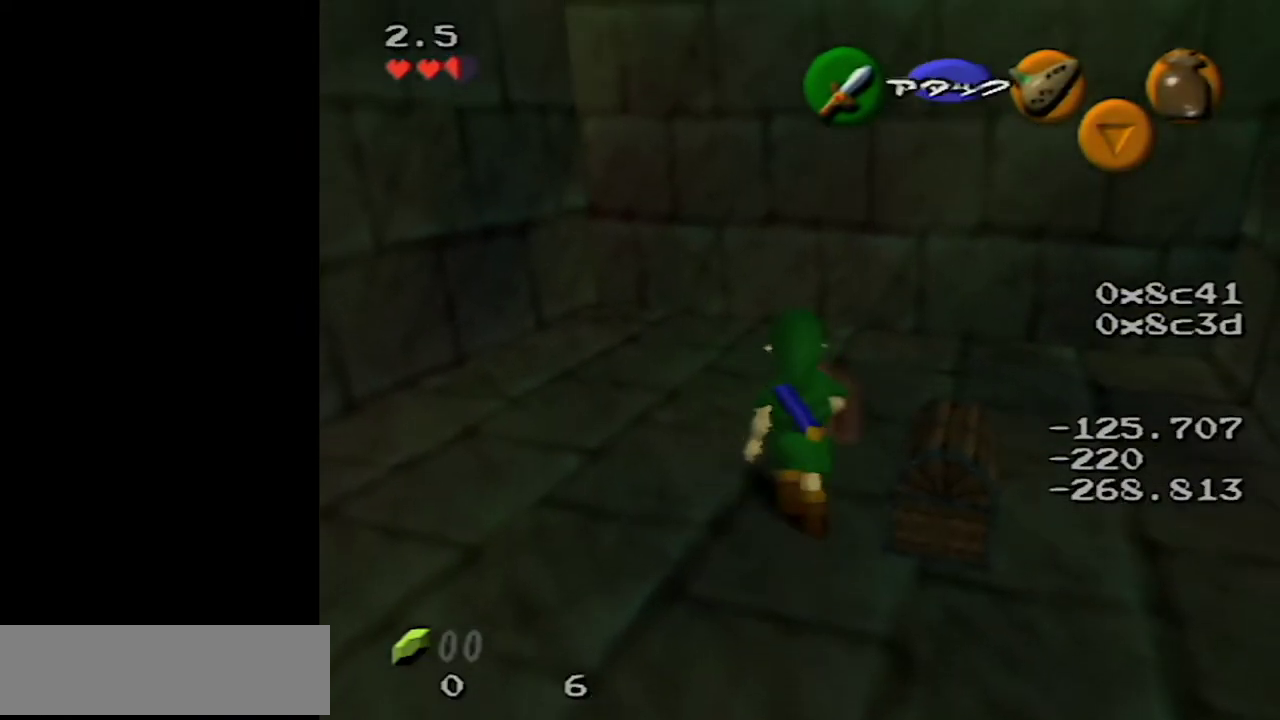
{"buttons": [], "left_stick": "center", "events": [[417, "left_stick", "right"], [500, "left_stick", "center"]]}
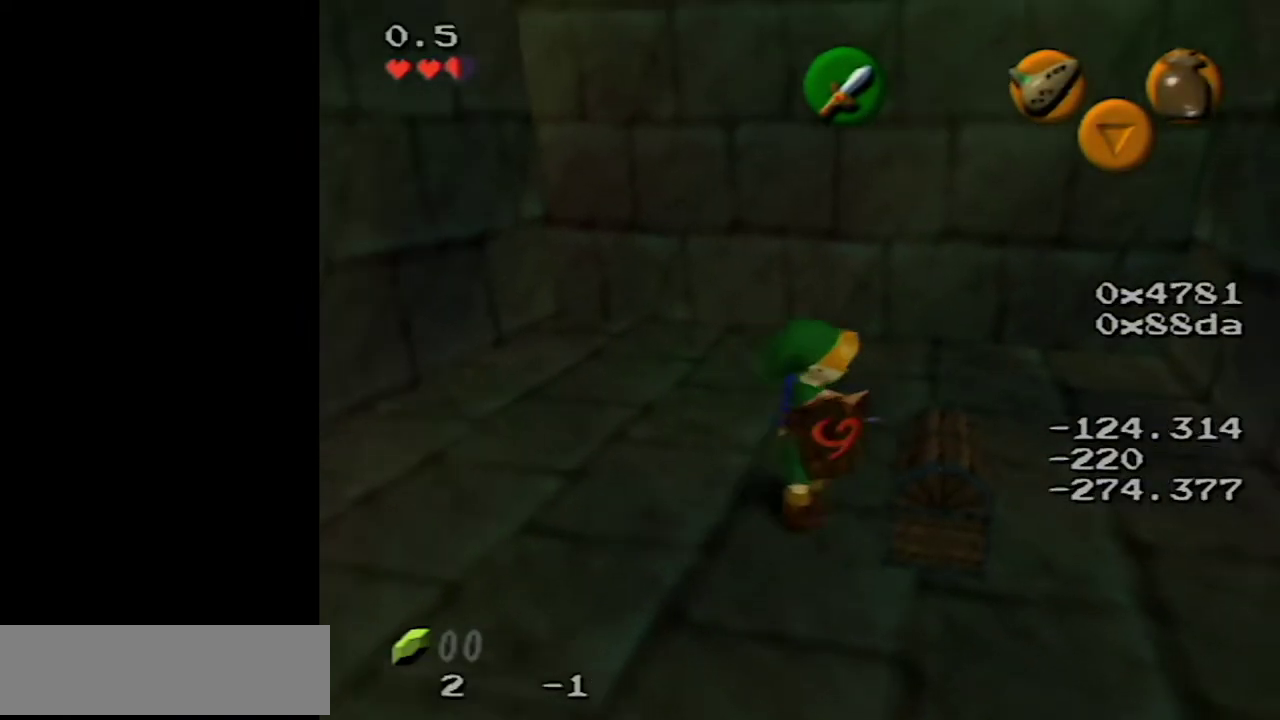
{"buttons": [], "left_stick": "center", "events": [[67, "A", "down"], [267, "A", "up"]]}
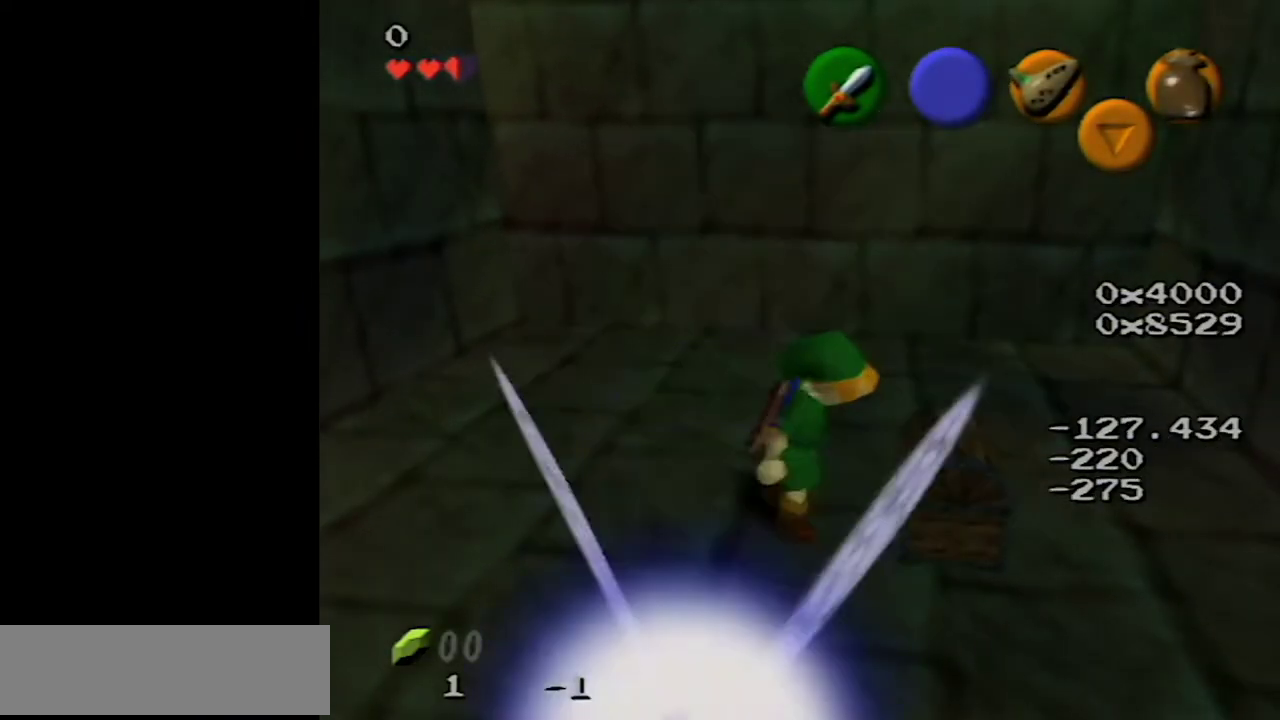
{"buttons": [], "left_stick": "center", "events": []}
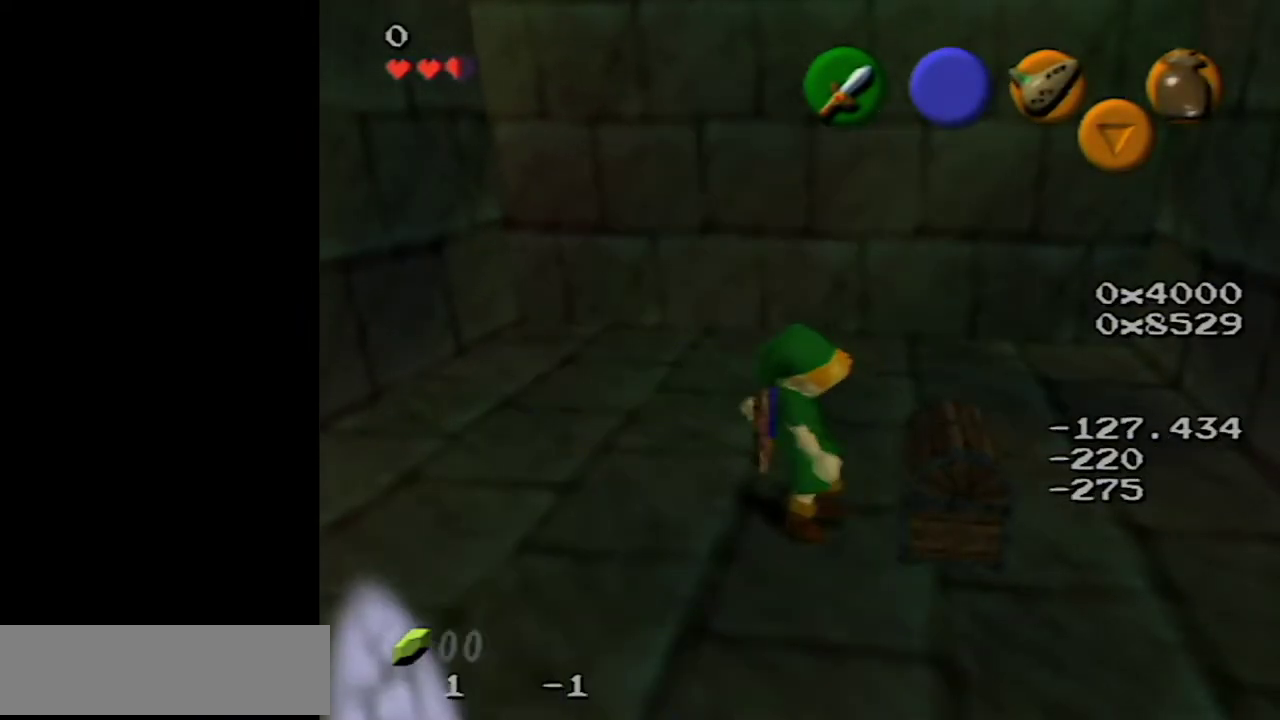
{"buttons": [], "left_stick": "center", "events": []}
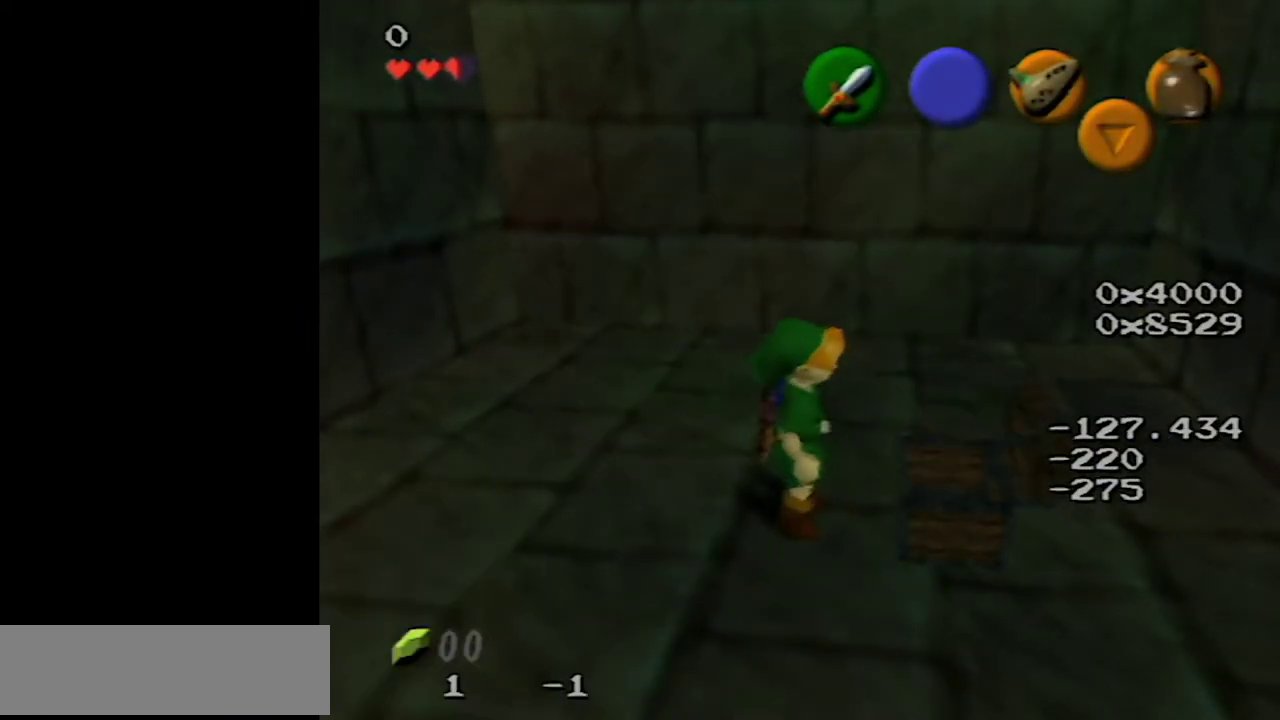
{"buttons": [], "left_stick": "center", "events": []}
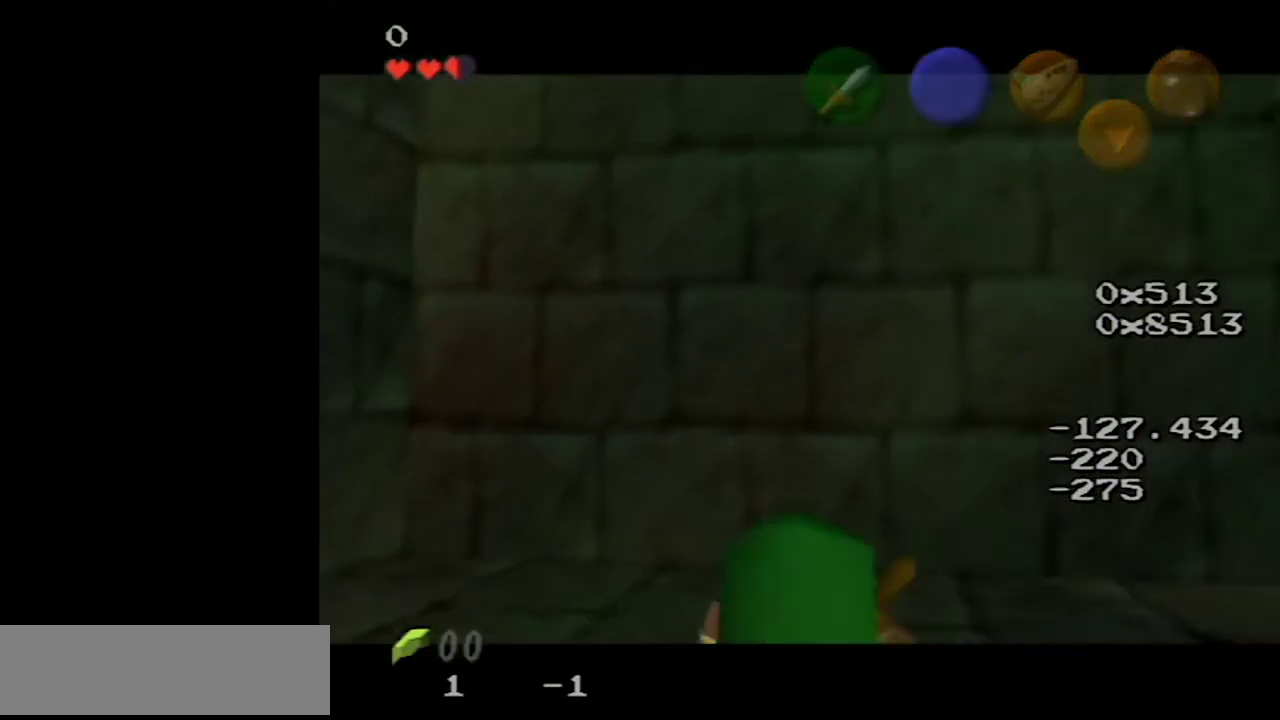
{"buttons": [], "left_stick": "center", "events": []}
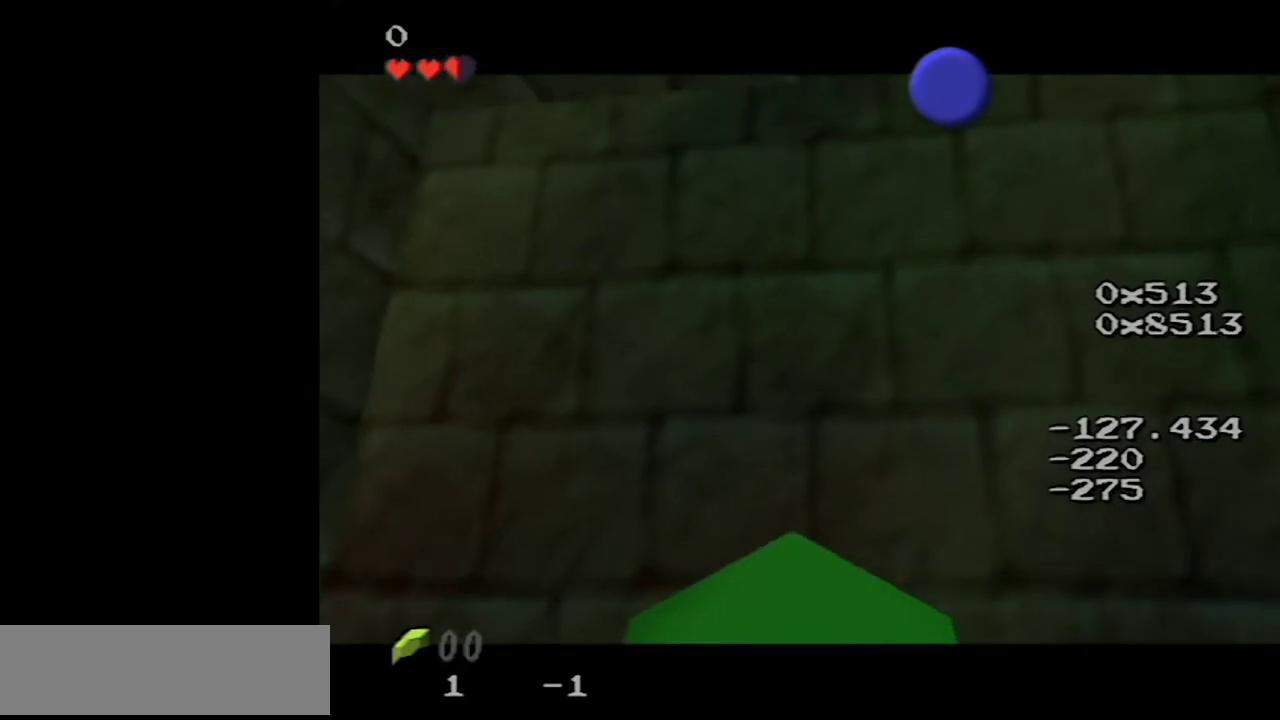
{"buttons": [], "left_stick": "center", "events": []}
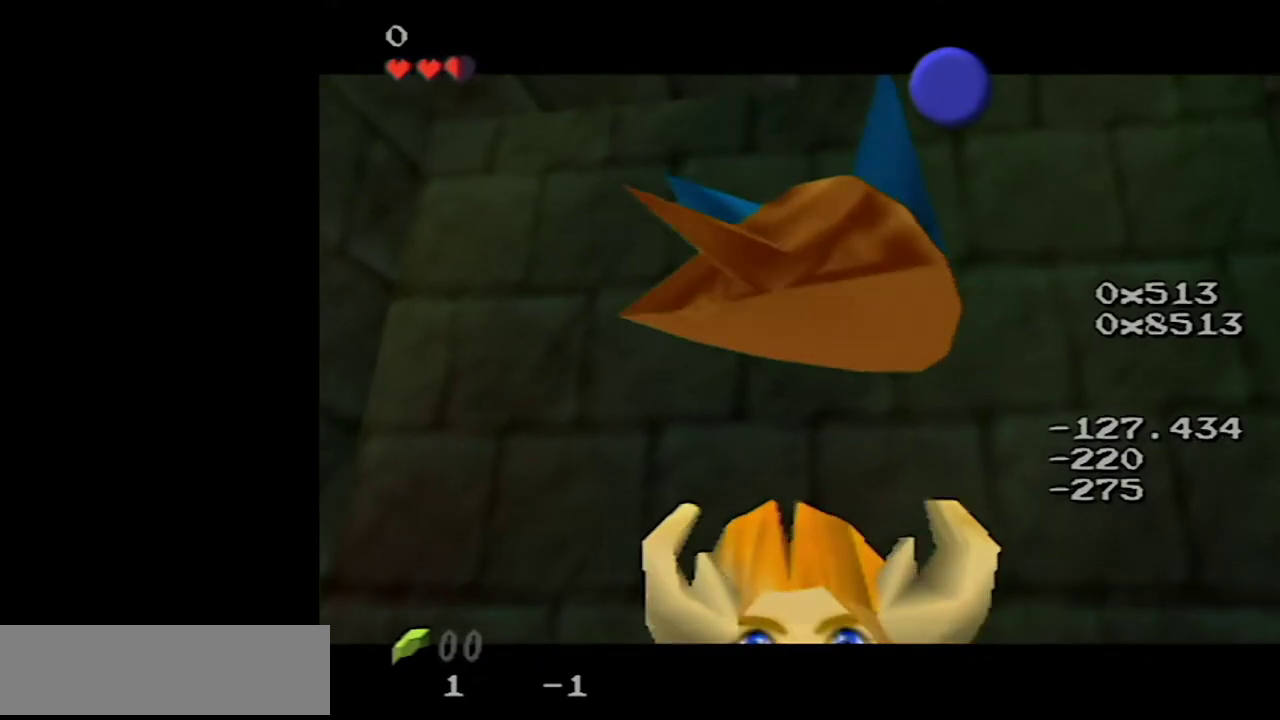
{"buttons": [], "left_stick": "center", "events": []}
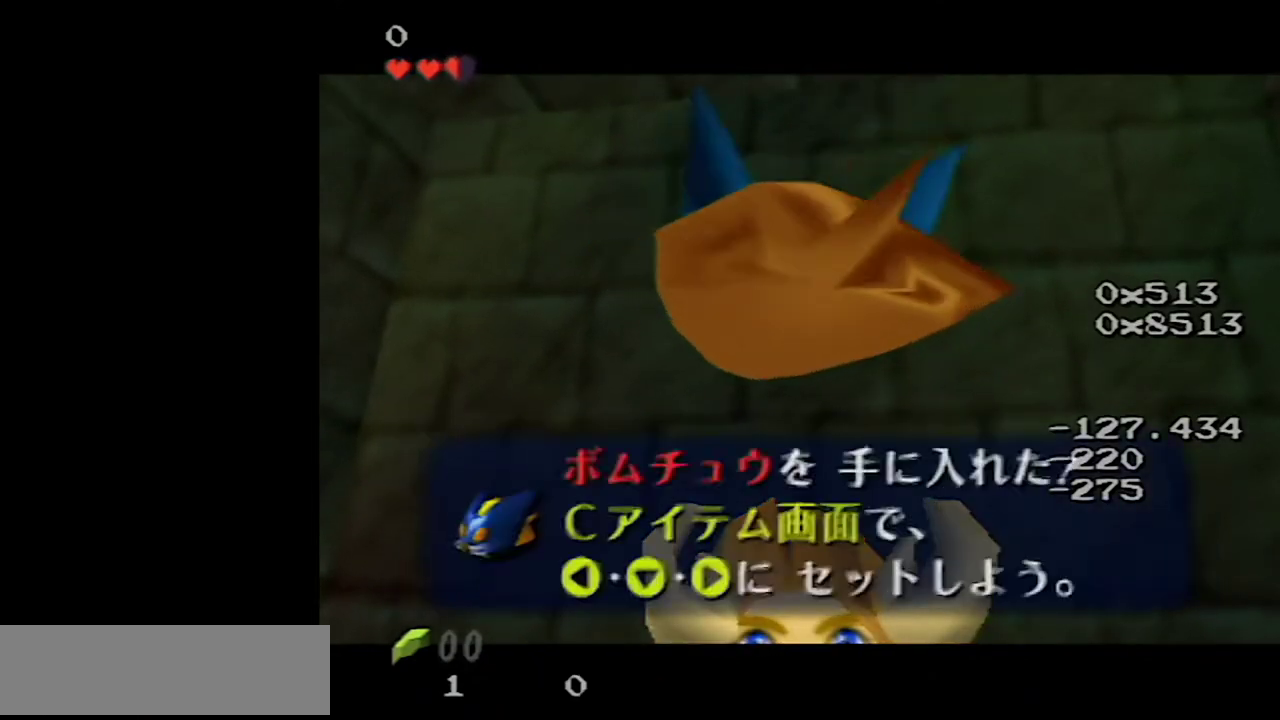
{"buttons": ["A"], "left_stick": "center", "events": [[100, "B", "down"], [133, "A", "down"], [200, "A", "up"], [250, "B", "up"], [417, "A", "down"]]}
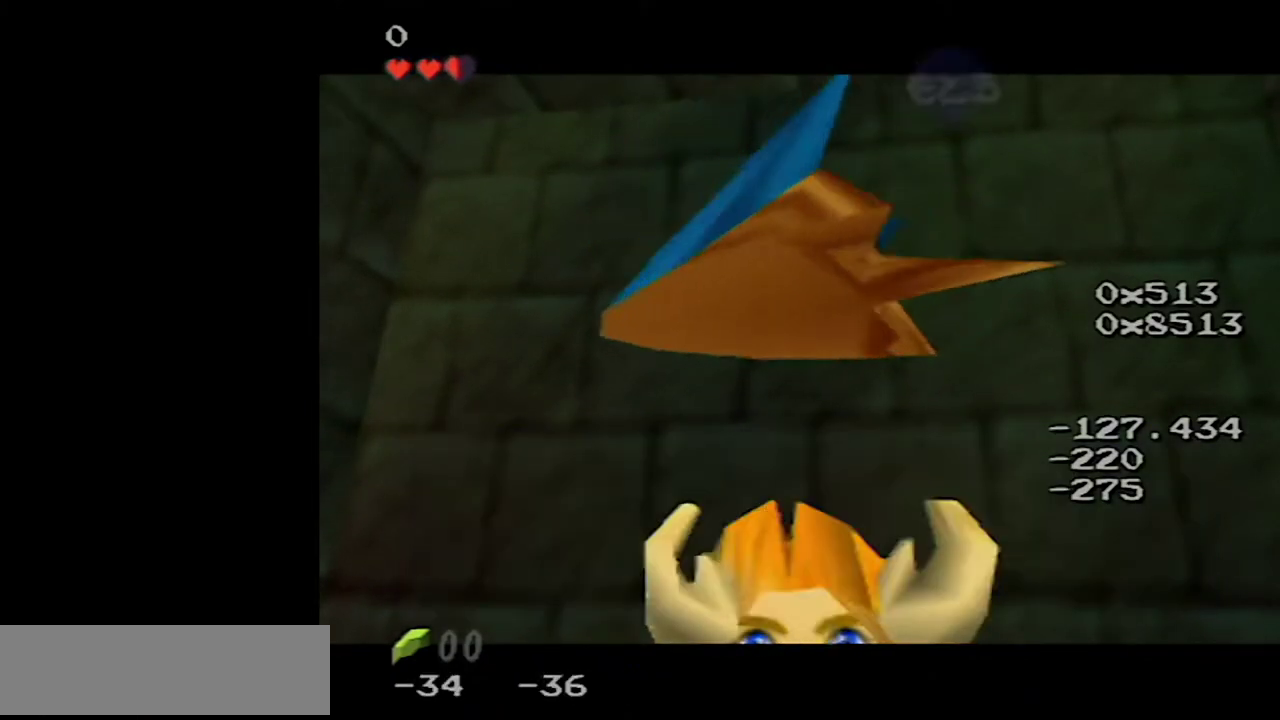
{"buttons": [], "left_stick": "center", "events": [[33, "A", "up"], [33, "left_stick", "down-left"], [183, "Z", "down"], [183, "left_stick", "center"], [350, "Z", "up"]]}
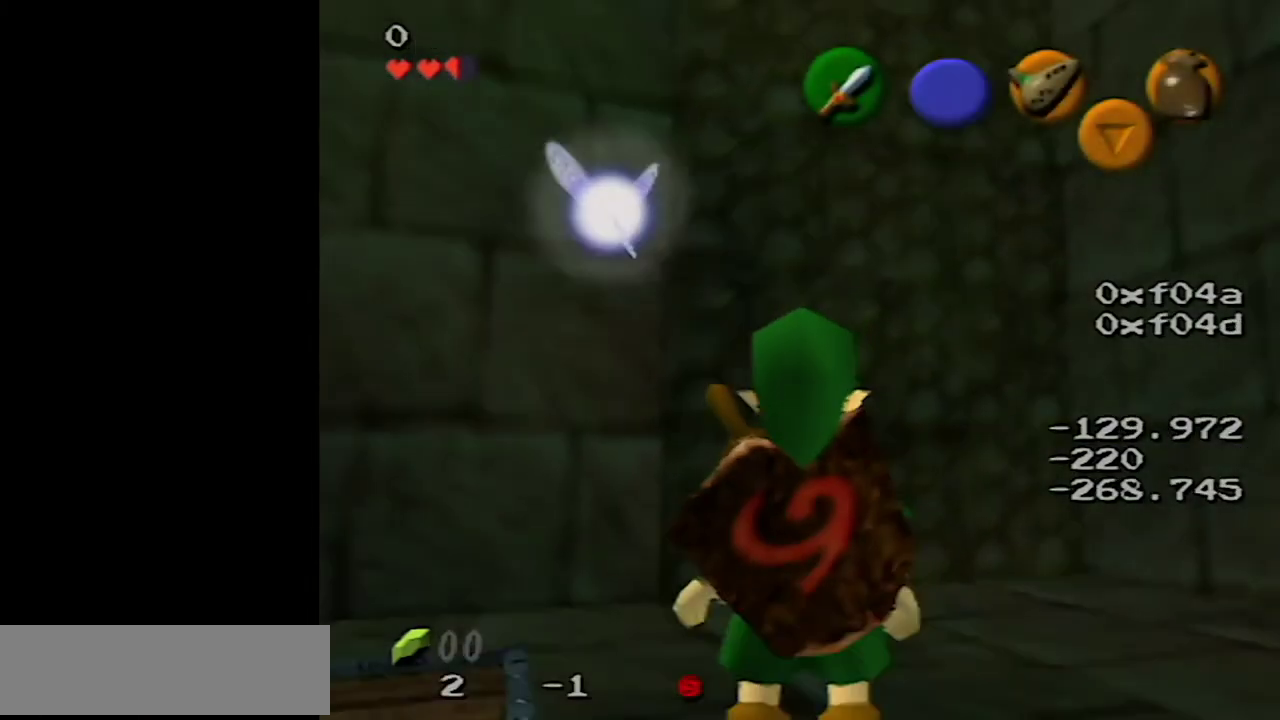
{"buttons": [], "left_stick": "center", "events": [[67, "START", "down"], [183, "START", "up"]]}
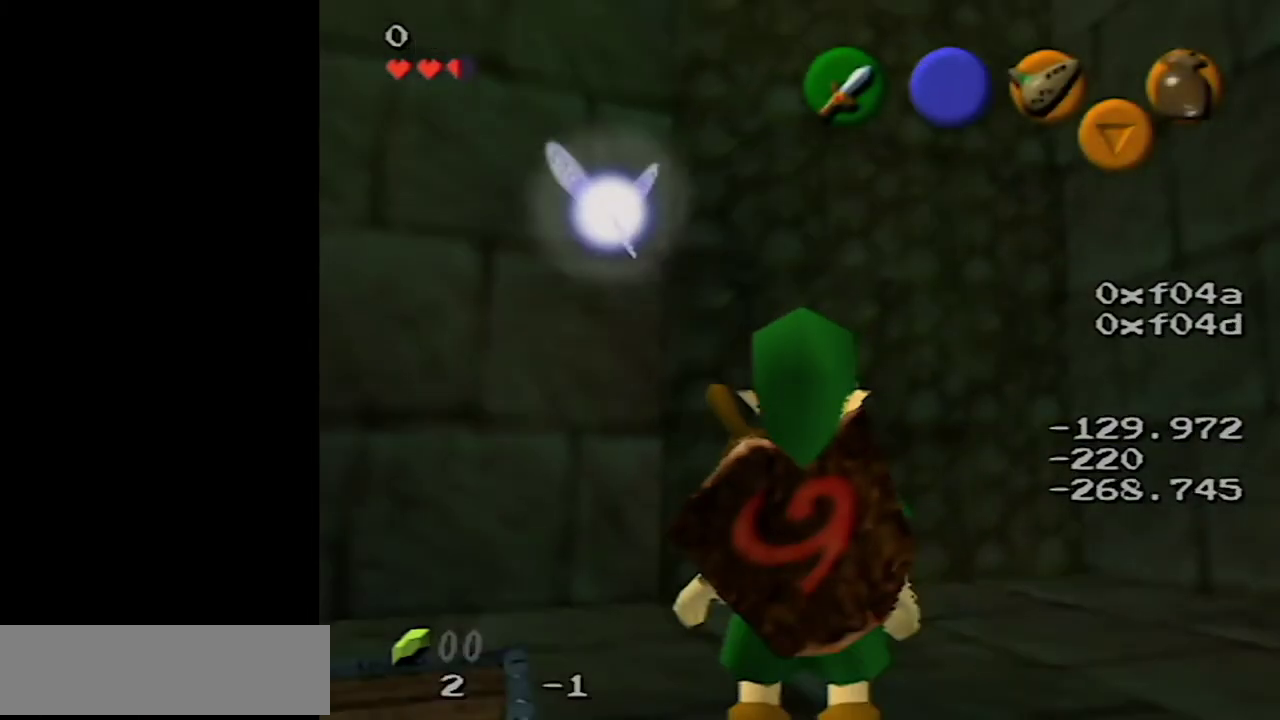
{"buttons": [], "left_stick": "center", "events": []}
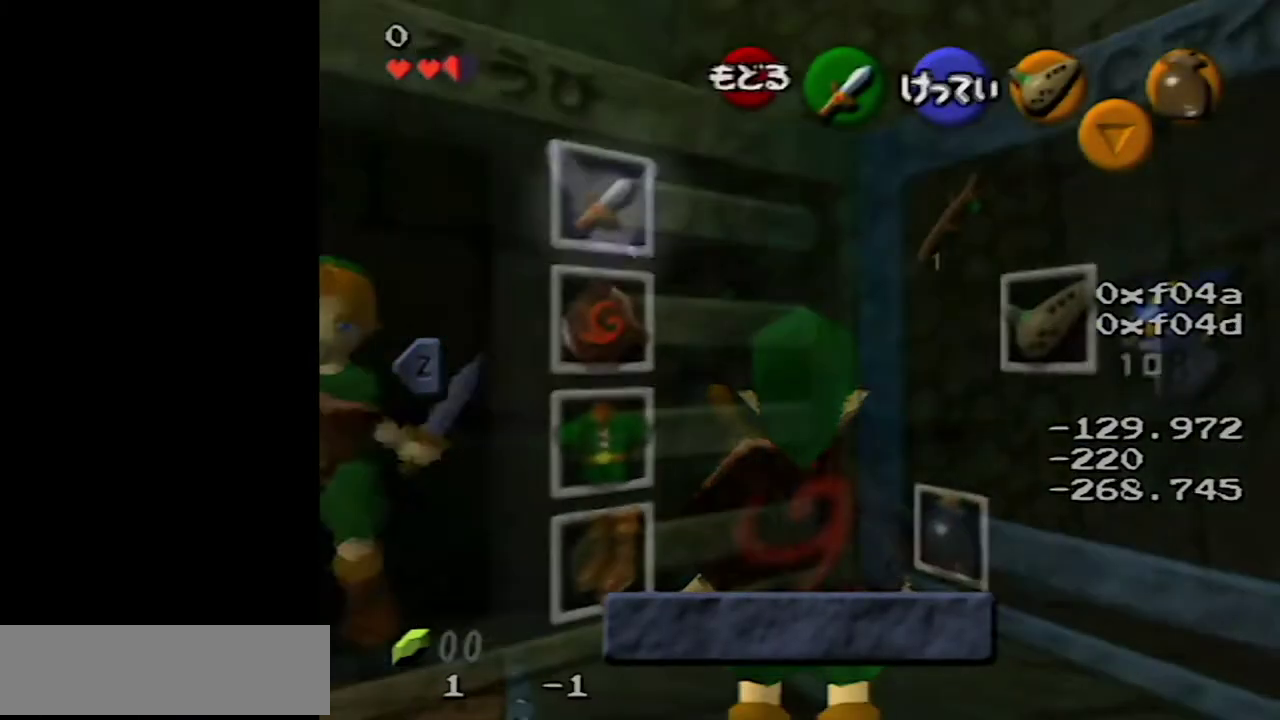
{"buttons": [], "left_stick": "center", "events": []}
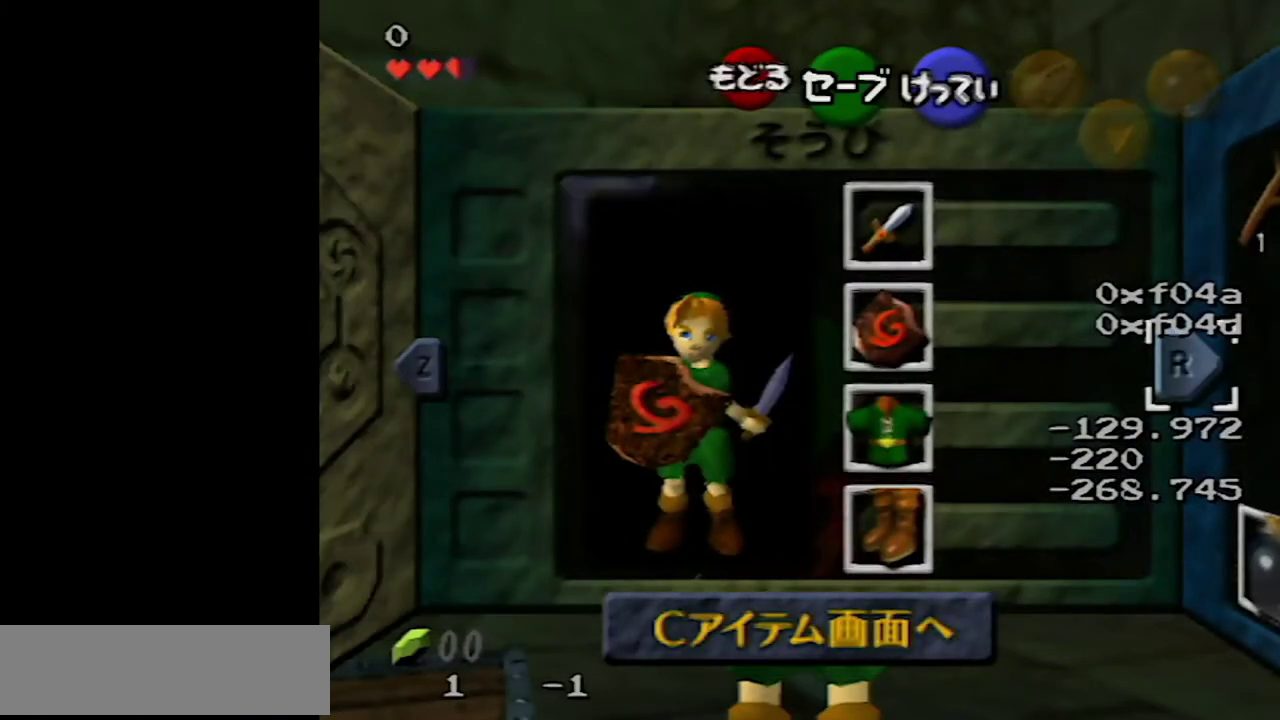
{"buttons": [], "left_stick": "center", "events": [[133, "R1", "down"], [350, "R1", "up"]]}
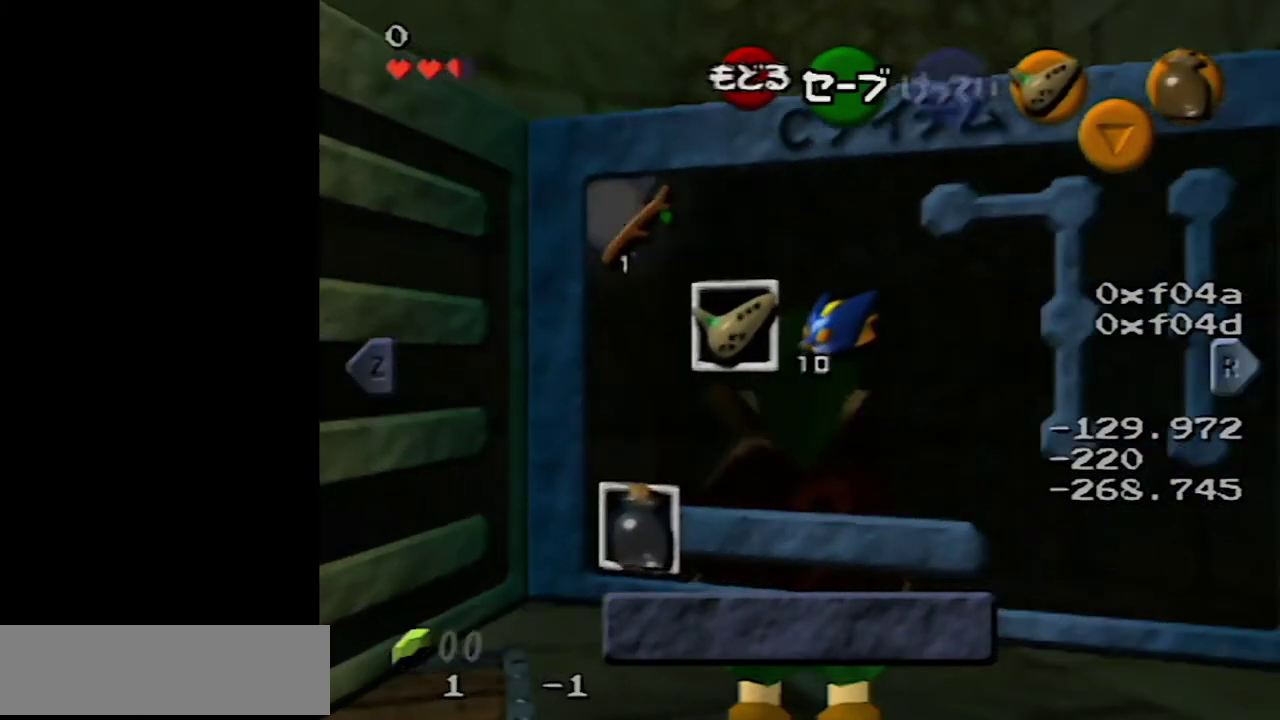
{"buttons": [], "left_stick": "right", "events": [[200, "left_stick", "right"], [283, "left_stick", "center"], [383, "left_stick", "right"]]}
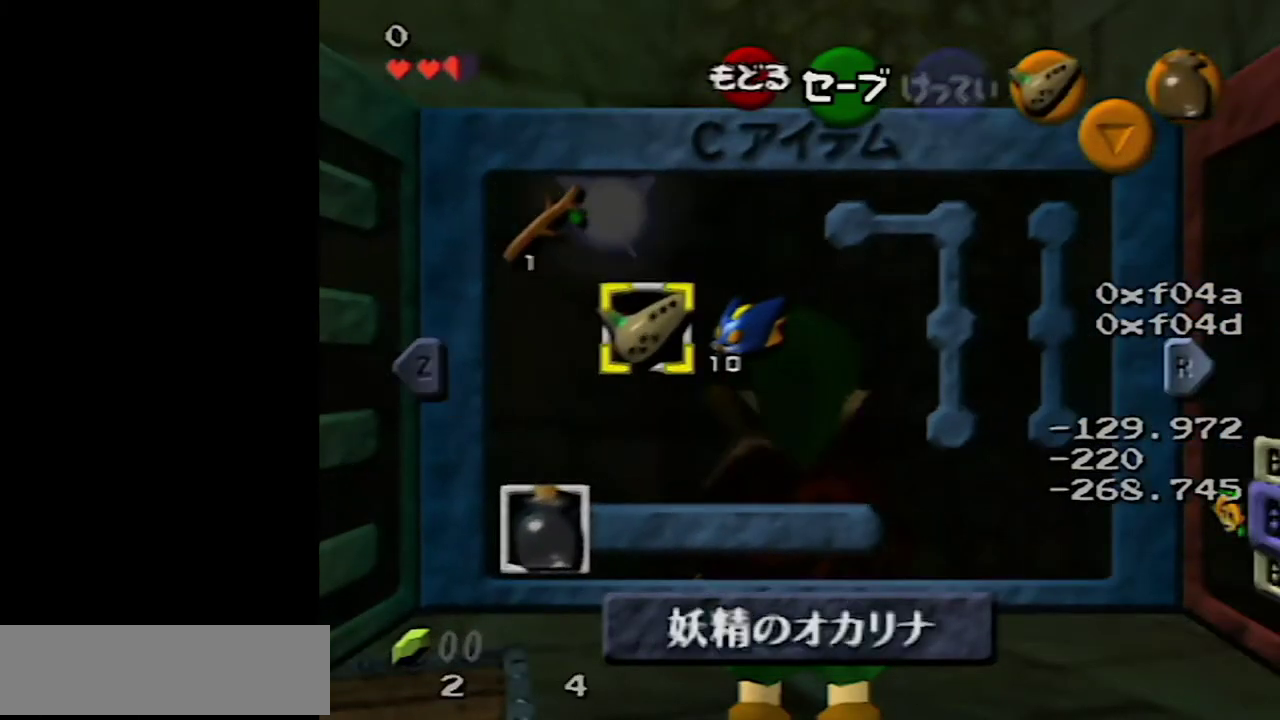
{"buttons": ["C_LEFT"], "left_stick": "center", "events": [[33, "left_stick", "center"], [117, "left_stick", "right"], [267, "left_stick", "center"], [483, "C_LEFT", "down"]]}
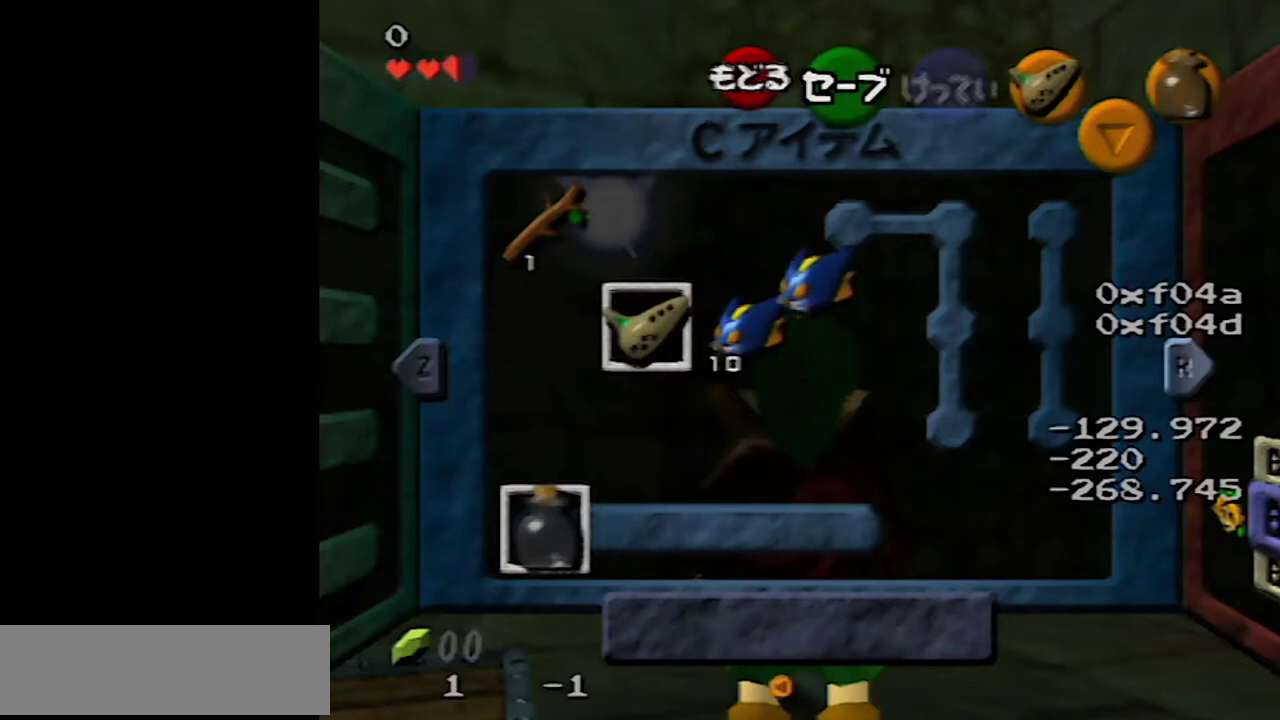
{"buttons": [], "left_stick": "center", "events": [[100, "C_LEFT", "up"]]}